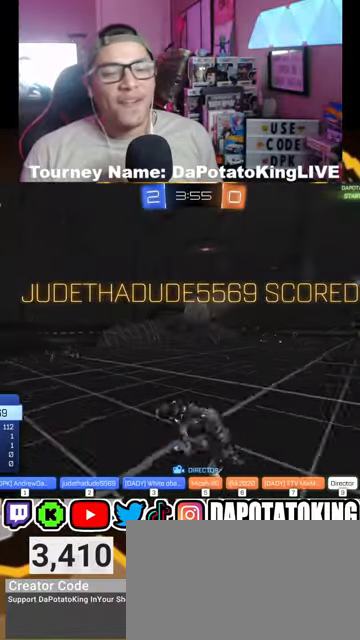
Gameplay with a controller (Xbox layout); each line is a JSON object with the inputs held at the frame after it. "events" lists button and stick changes between this image and that frame as [ms after this image, input, new state], when the widget could be followed in between. Not read: R2.
{"buttons": [], "left_stick": "center", "right_stick": "center", "events": [[167, "A", "down"], [267, "A", "up"]]}
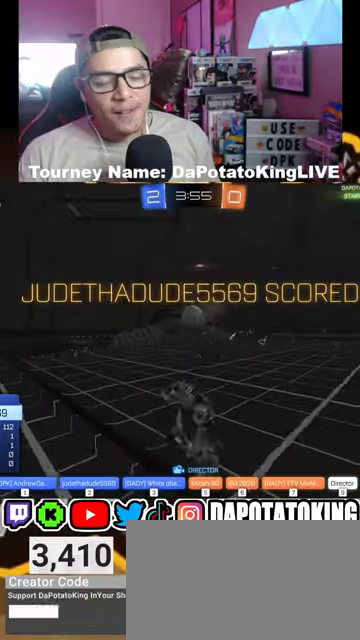
{"buttons": [], "left_stick": "center", "right_stick": "center", "events": []}
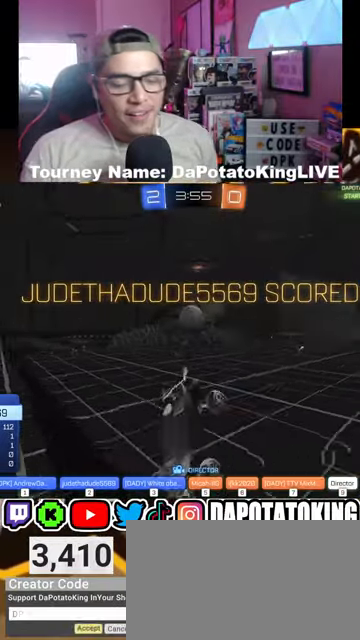
{"buttons": [], "left_stick": "center", "right_stick": "center", "events": []}
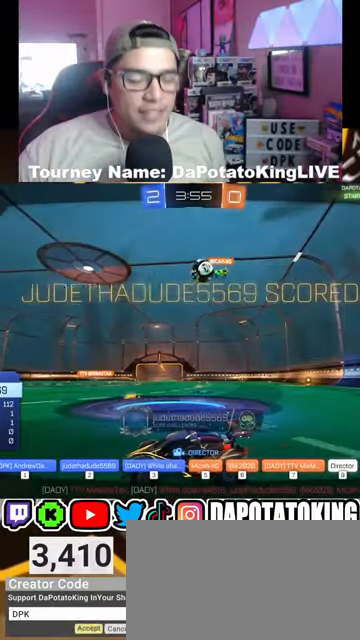
{"buttons": [], "left_stick": "center", "right_stick": "center", "events": [[67, "A", "down"], [167, "A", "up"]]}
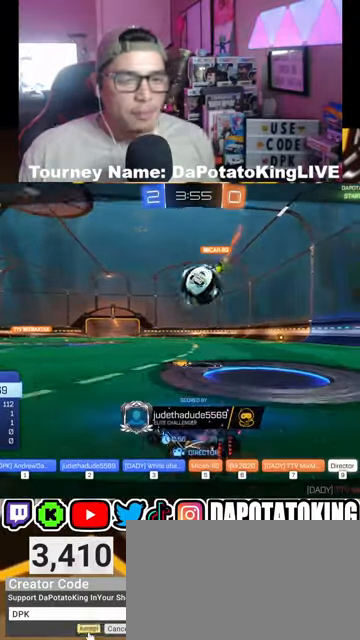
{"buttons": [], "left_stick": "center", "right_stick": "center", "events": [[300, "A", "down"], [500, "A", "up"]]}
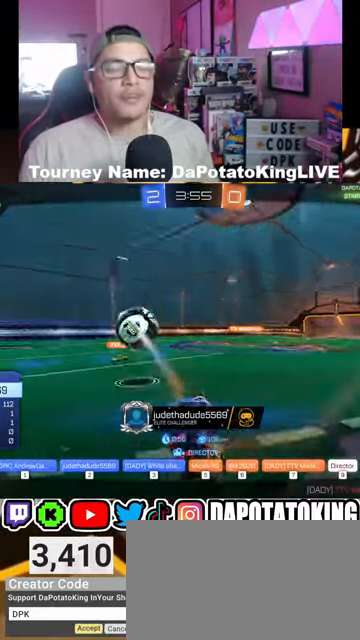
{"buttons": [], "left_stick": "center", "right_stick": "center", "events": []}
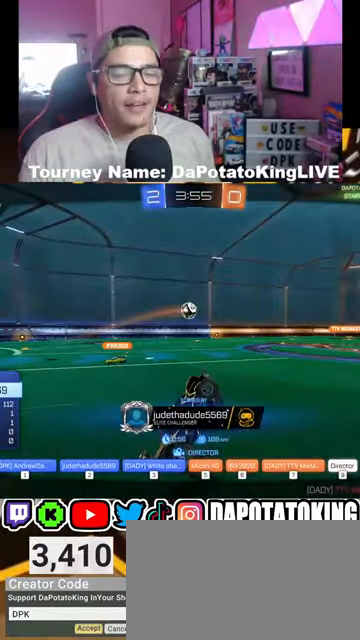
{"buttons": [], "left_stick": "center", "right_stick": "center", "events": []}
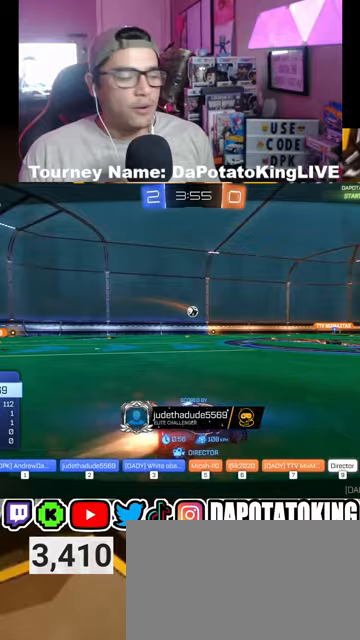
{"buttons": [], "left_stick": "center", "right_stick": "center", "events": [[233, "A", "down"], [367, "A", "up"]]}
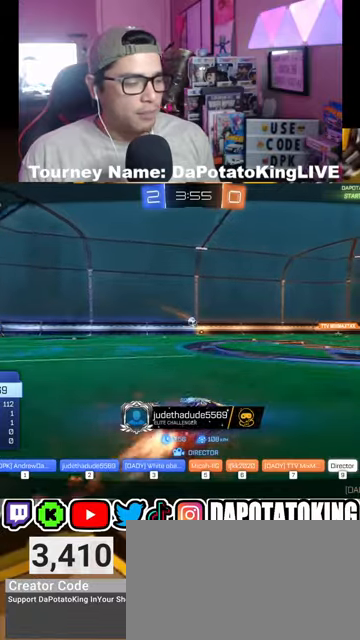
{"buttons": [], "left_stick": "center", "right_stick": "center", "events": []}
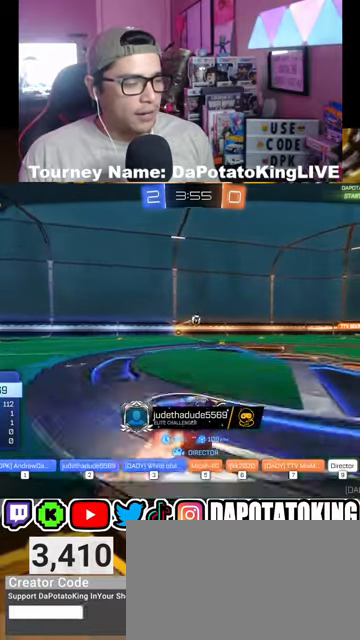
{"buttons": [], "left_stick": "center", "right_stick": "center", "events": []}
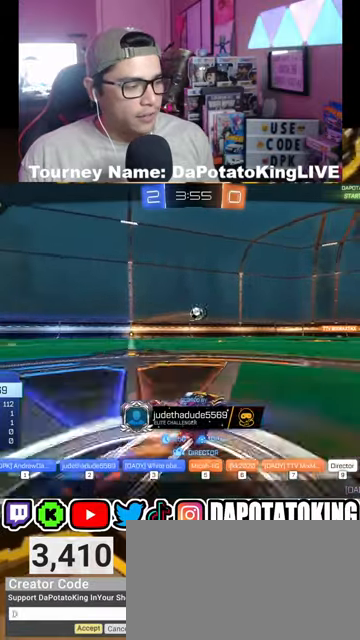
{"buttons": [], "left_stick": "center", "right_stick": "center", "events": [[300, "A", "down"], [433, "A", "up"]]}
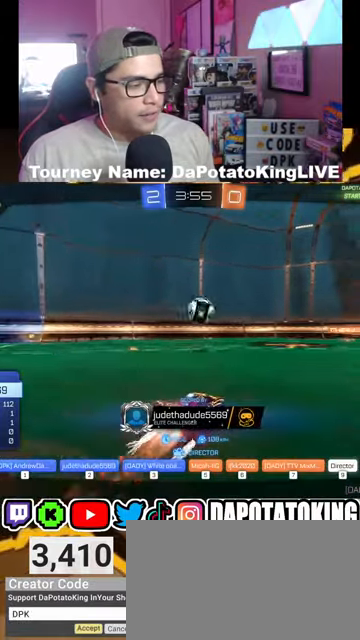
{"buttons": [], "left_stick": "center", "right_stick": "center", "events": []}
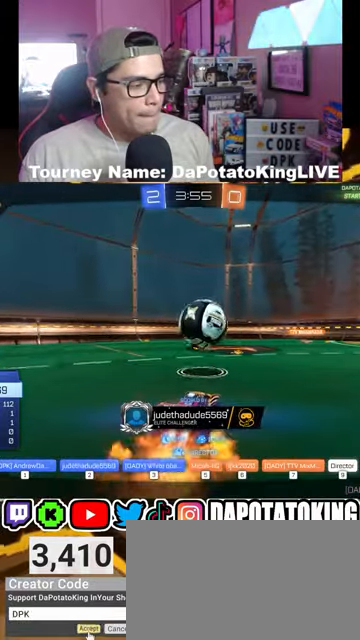
{"buttons": ["A"], "left_stick": "center", "right_stick": "center", "events": [[400, "A", "down"]]}
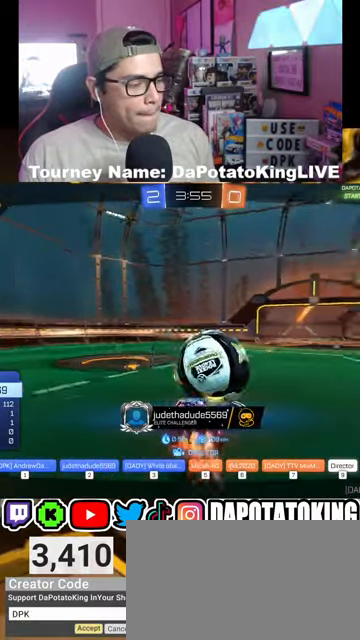
{"buttons": [], "left_stick": "center", "right_stick": "center", "events": [[33, "A", "up"]]}